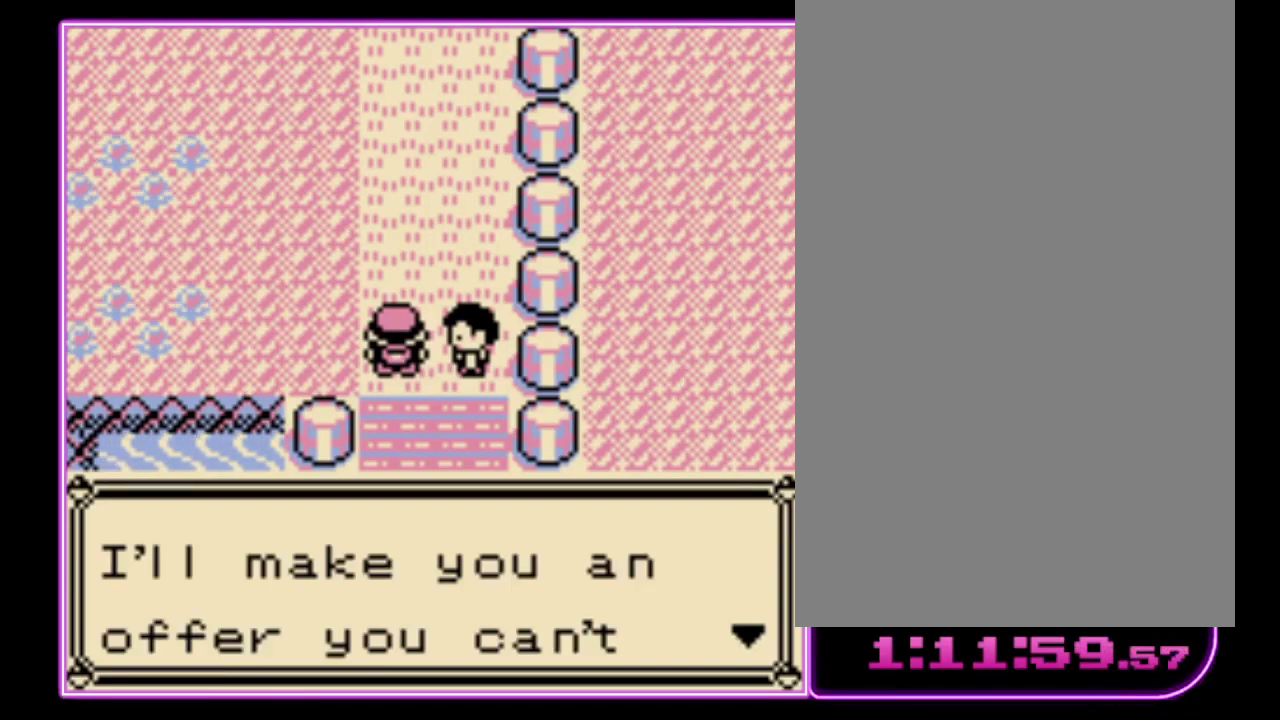
Gameplay with a controller (Nintendo layout); each line is a JSON object with the inputs held at the frame after it. "events" lists button and stick changes between this image and that frame as [ms after this image, input, new state], when the widget could be followed in between. Not read: L3 R3.
{"buttons": ["B"], "events": [[67, "B", "down"], [133, "B", "up"], [200, "B", "down"], [267, "B", "up"], [333, "B", "down"], [400, "B", "up"], [467, "B", "down"]]}
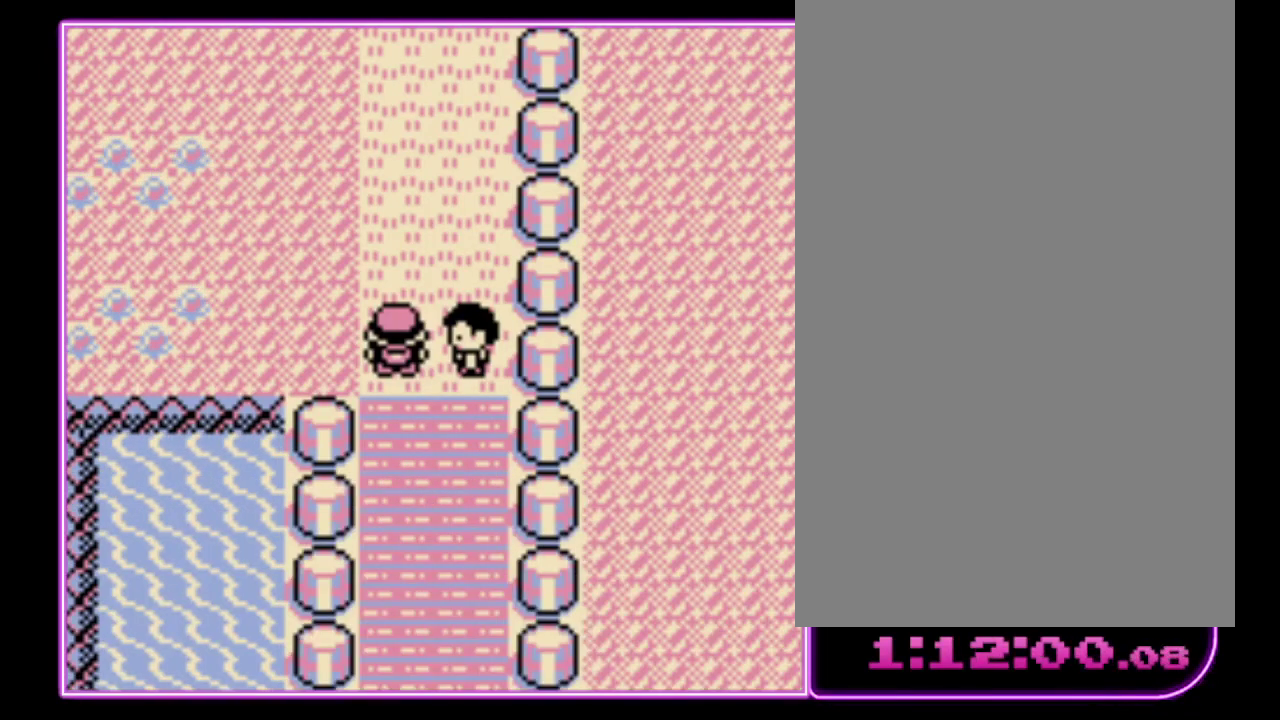
{"buttons": [], "events": [[33, "B", "up"], [267, "B", "down"], [333, "B", "up"], [433, "B", "down"], [500, "B", "up"]]}
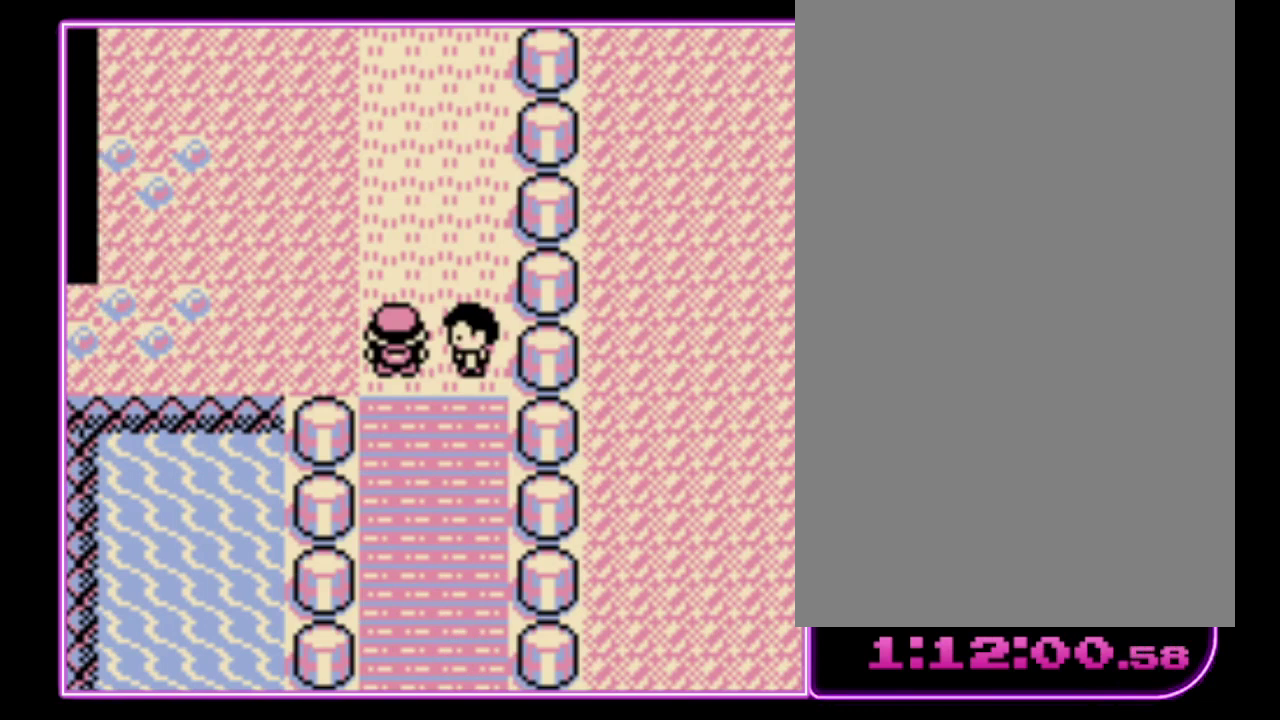
{"buttons": [], "events": [[67, "B", "down"], [167, "B", "up"]]}
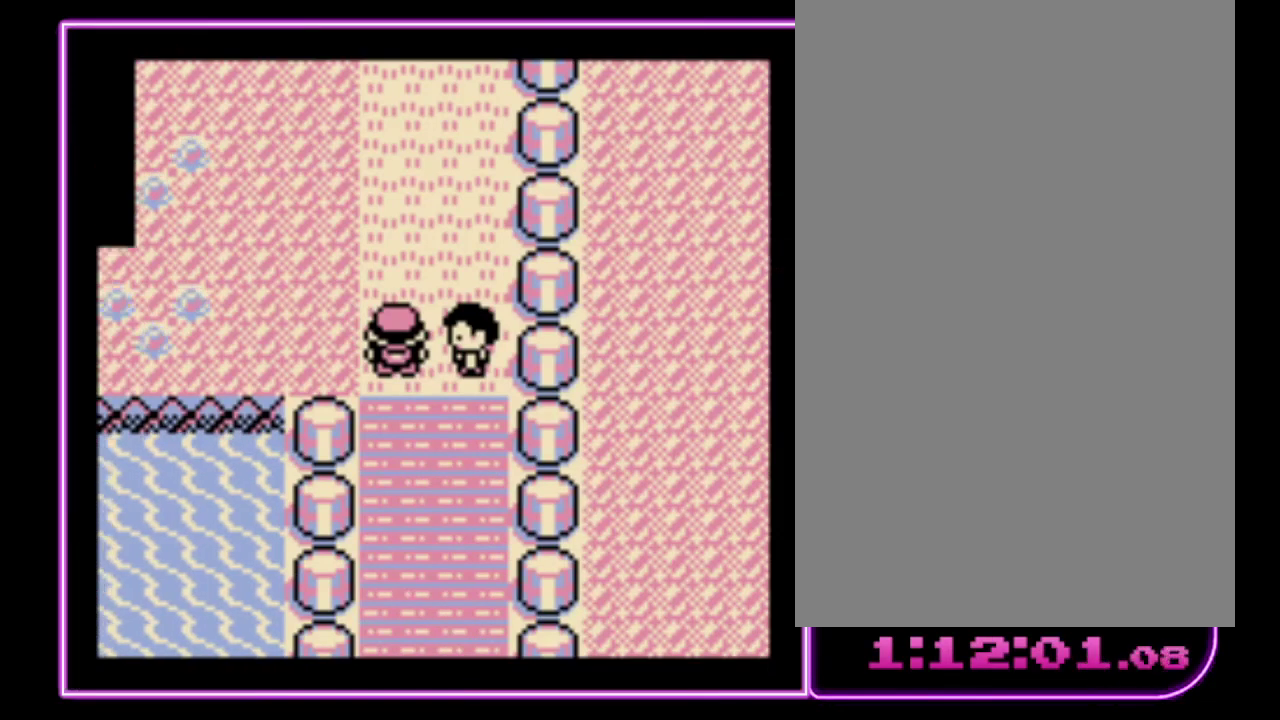
{"buttons": [], "events": []}
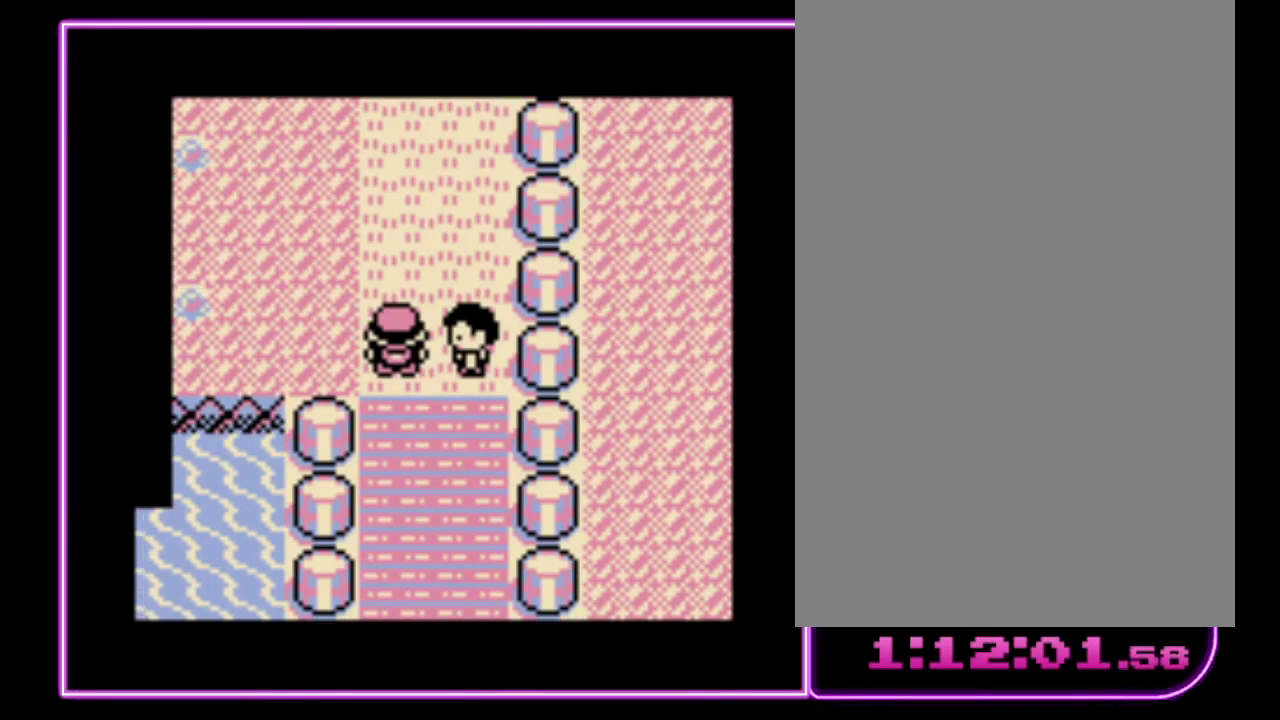
{"buttons": [], "events": []}
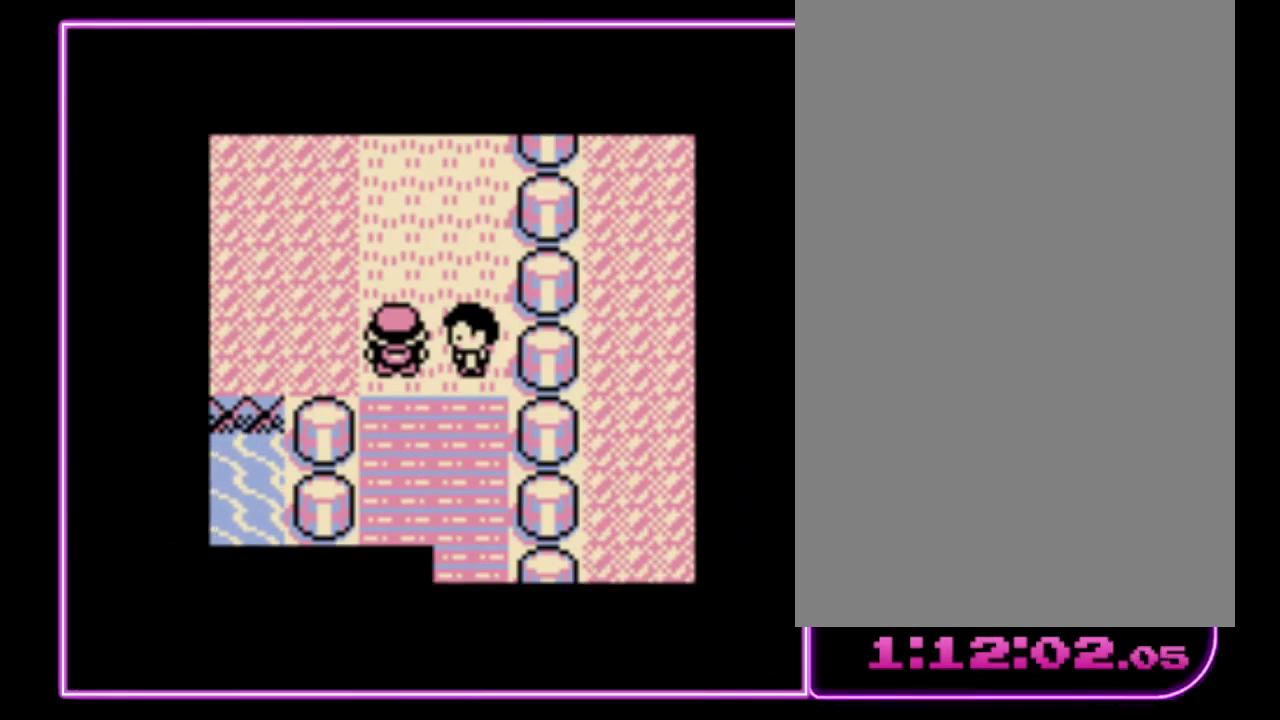
{"buttons": [], "events": []}
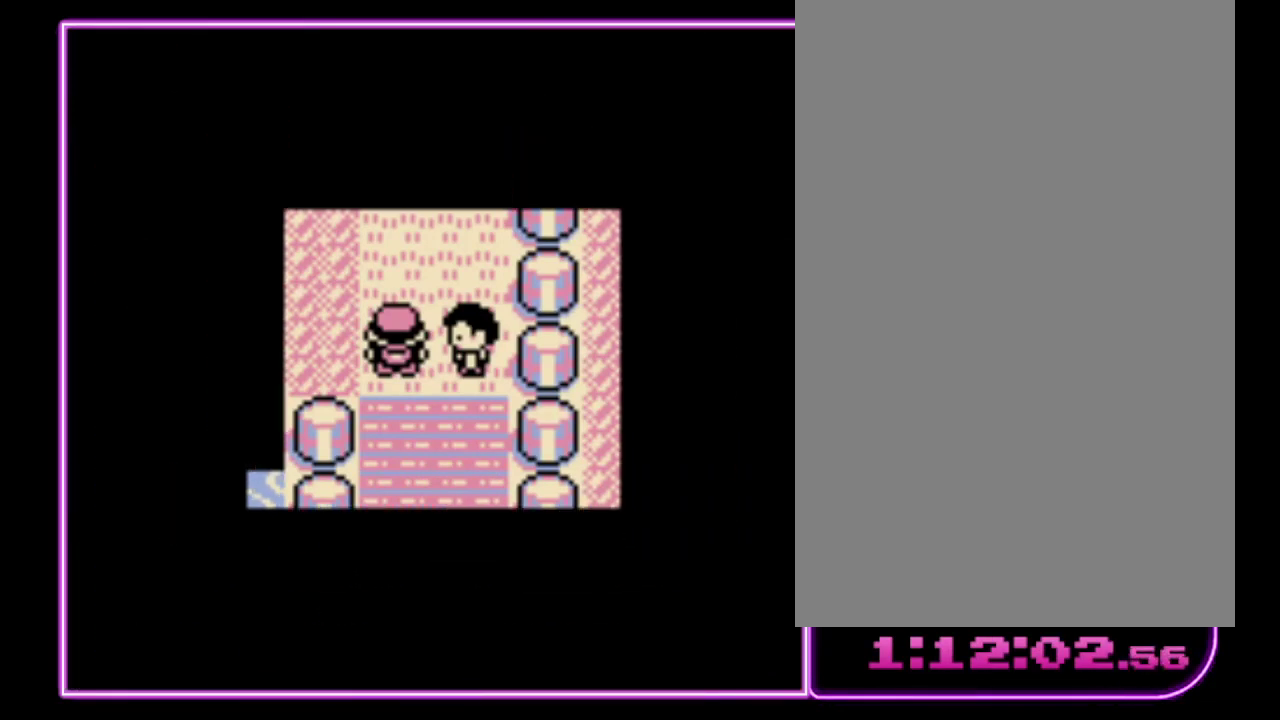
{"buttons": [], "events": []}
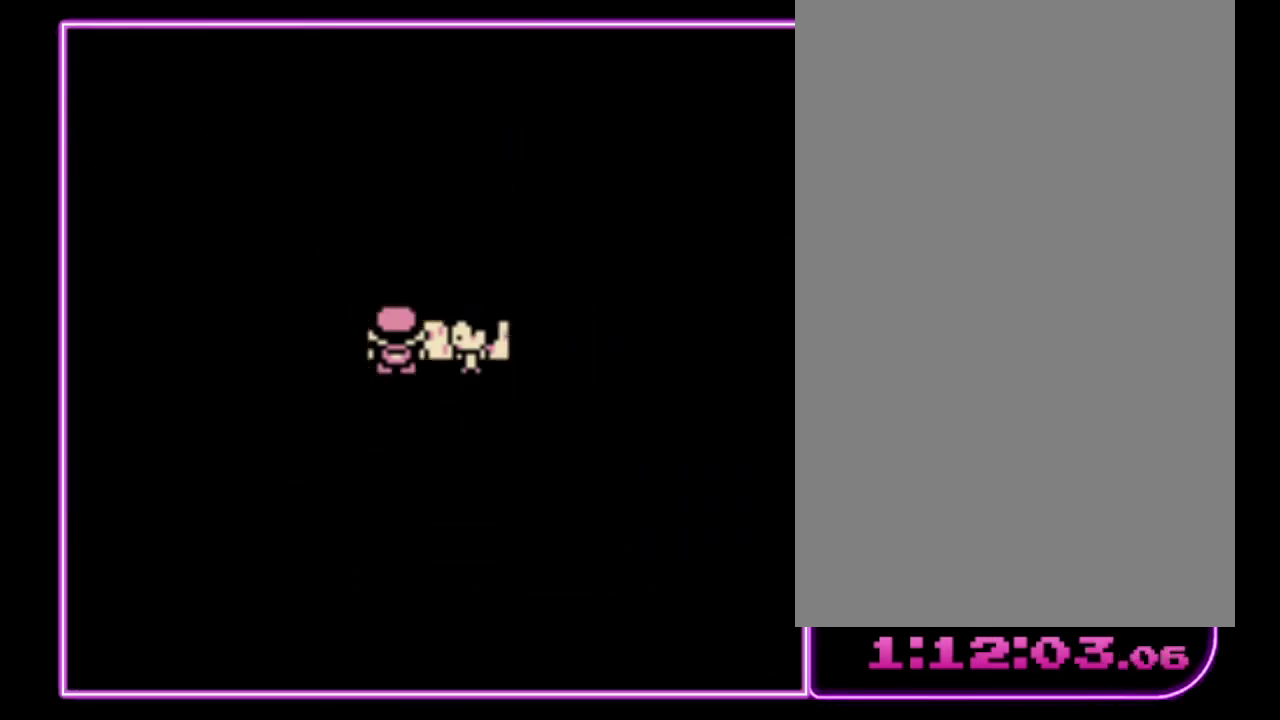
{"buttons": [], "events": []}
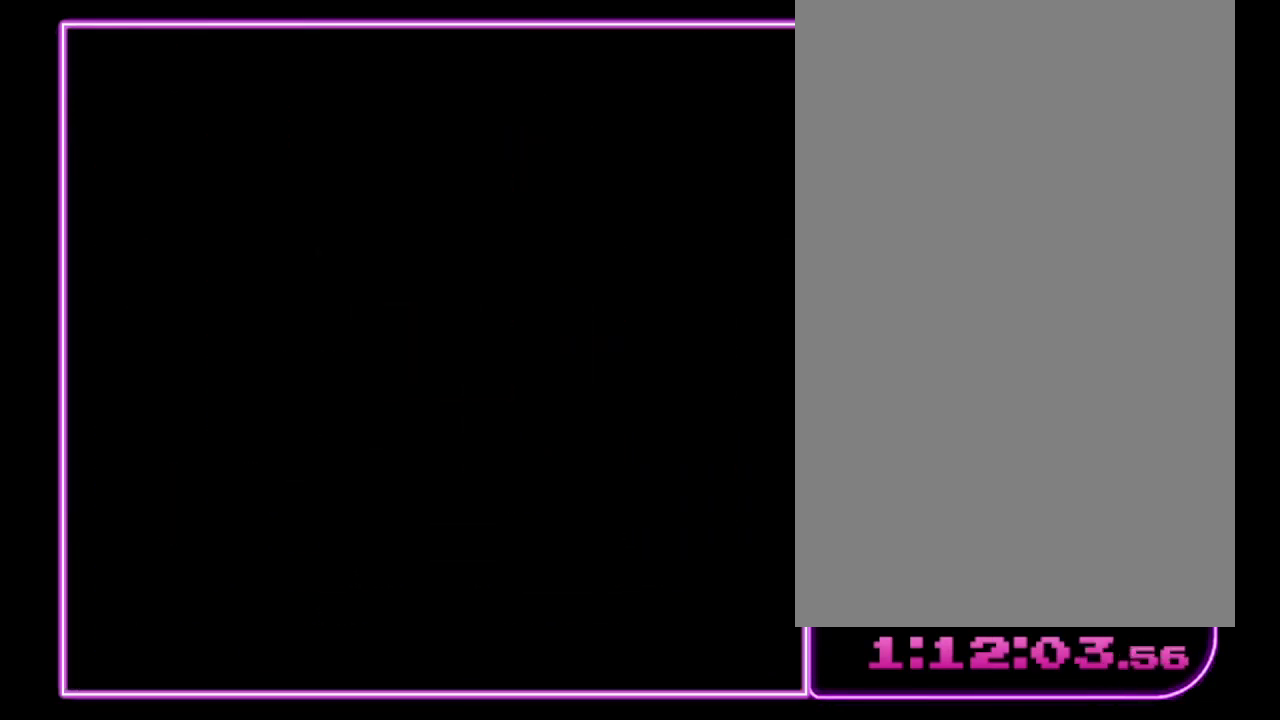
{"buttons": [], "events": []}
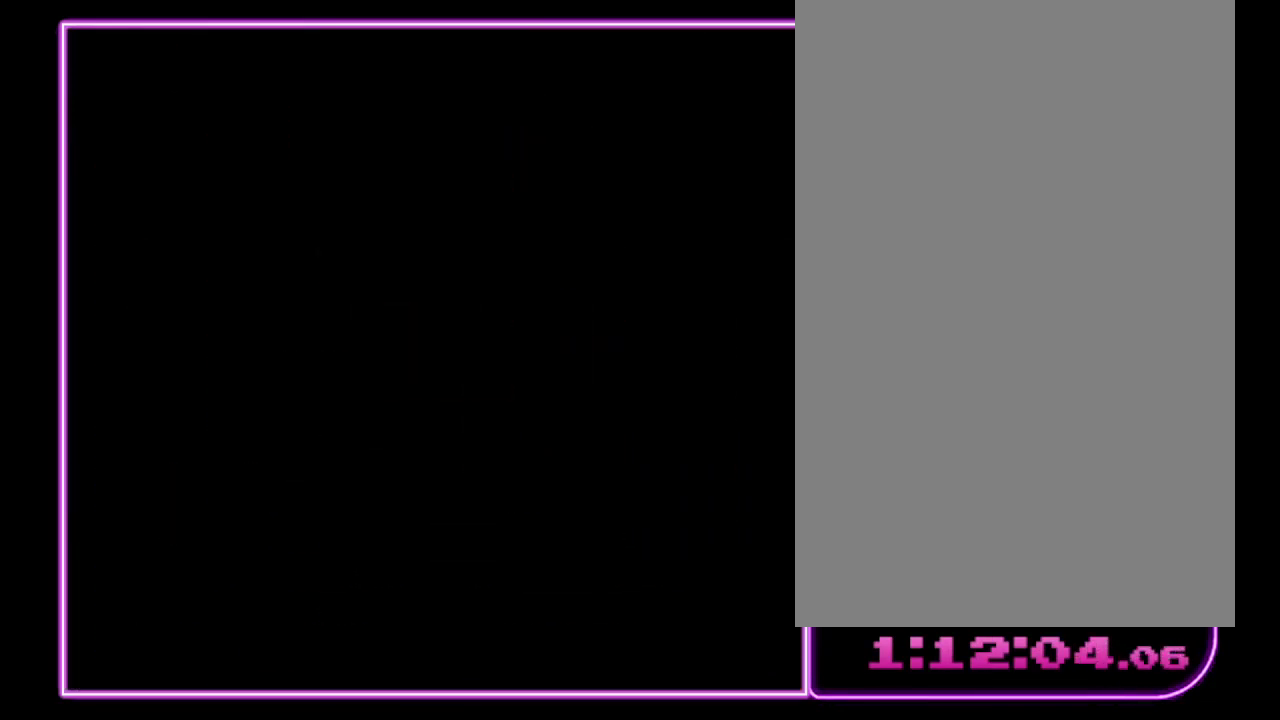
{"buttons": [], "events": []}
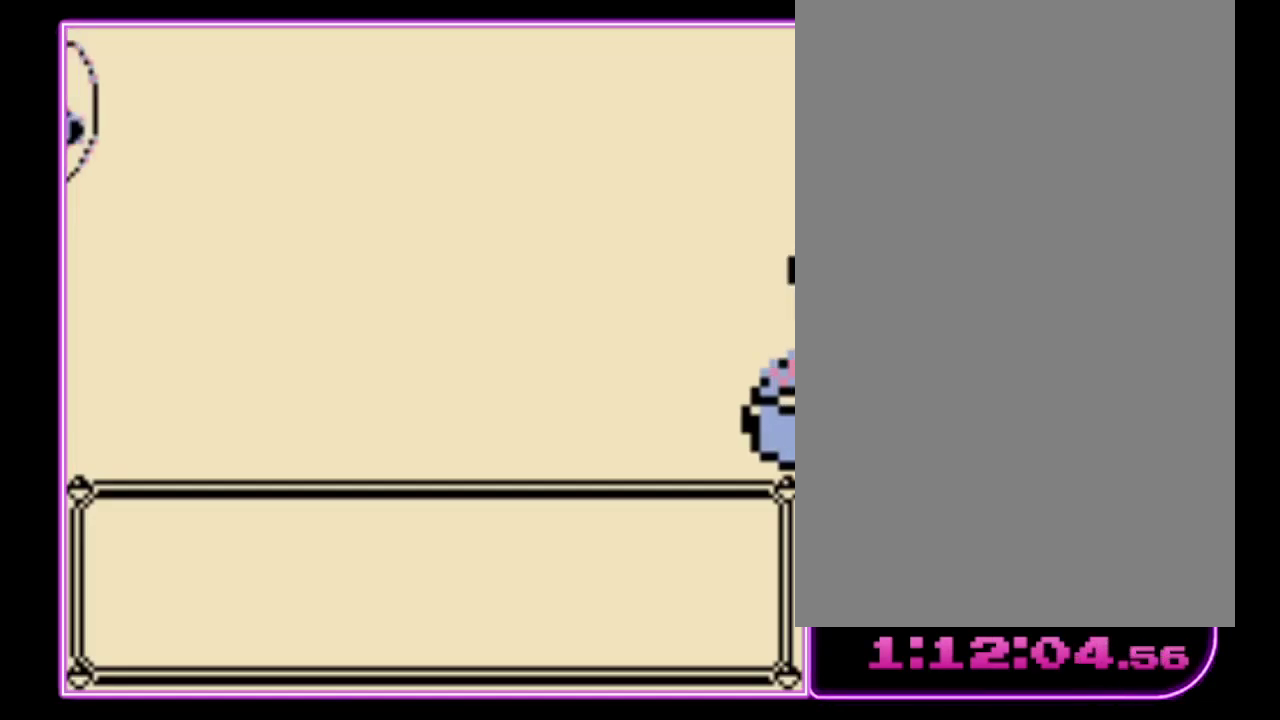
{"buttons": ["A", "B"], "events": [[200, "A", "down"], [300, "A", "up"], [300, "B", "down"], [400, "A", "down"], [433, "B", "up"], [500, "B", "down"]]}
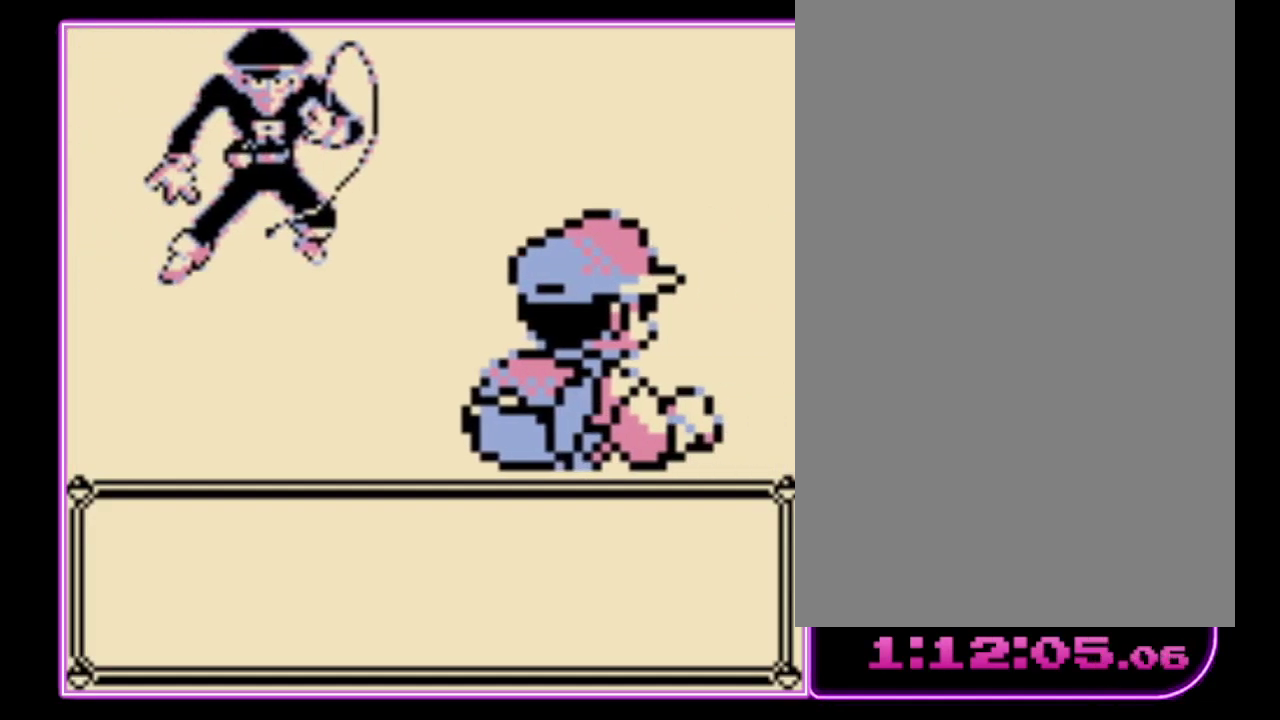
{"buttons": [], "events": [[67, "B", "up"], [167, "B", "down"], [200, "A", "up"], [300, "B", "up"]]}
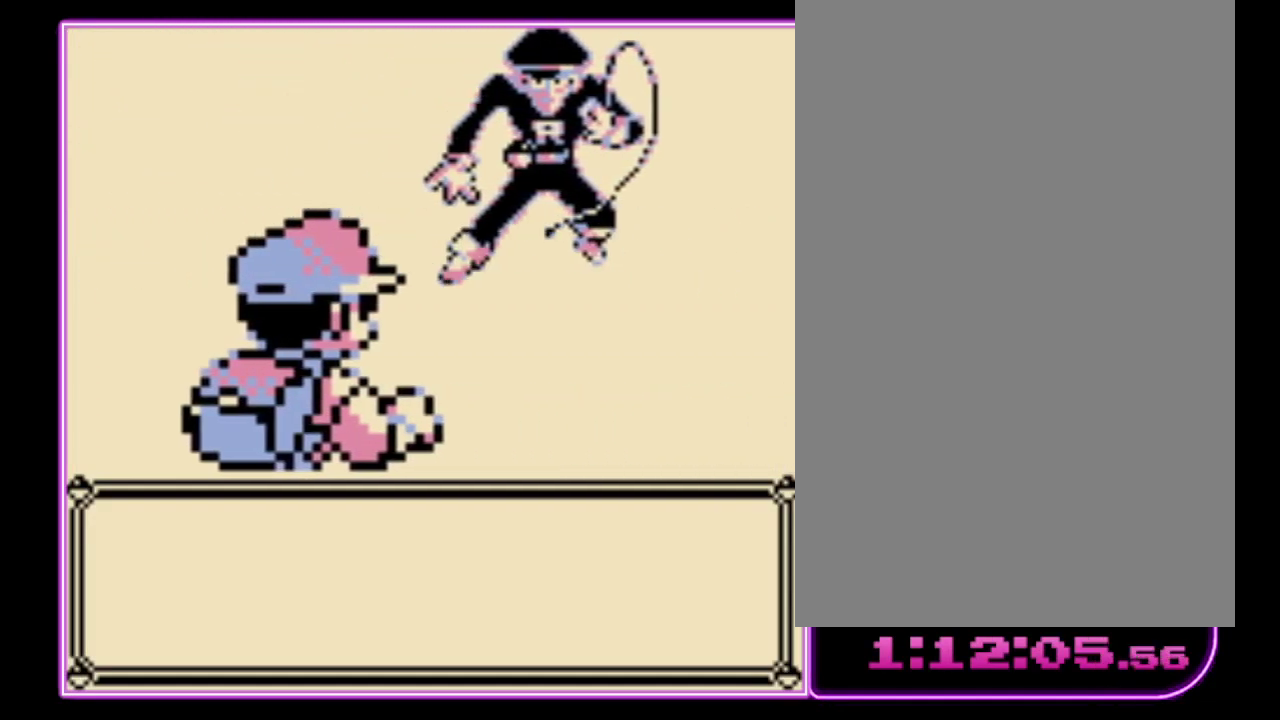
{"buttons": ["A", "B"], "events": [[433, "A", "down"], [500, "B", "down"]]}
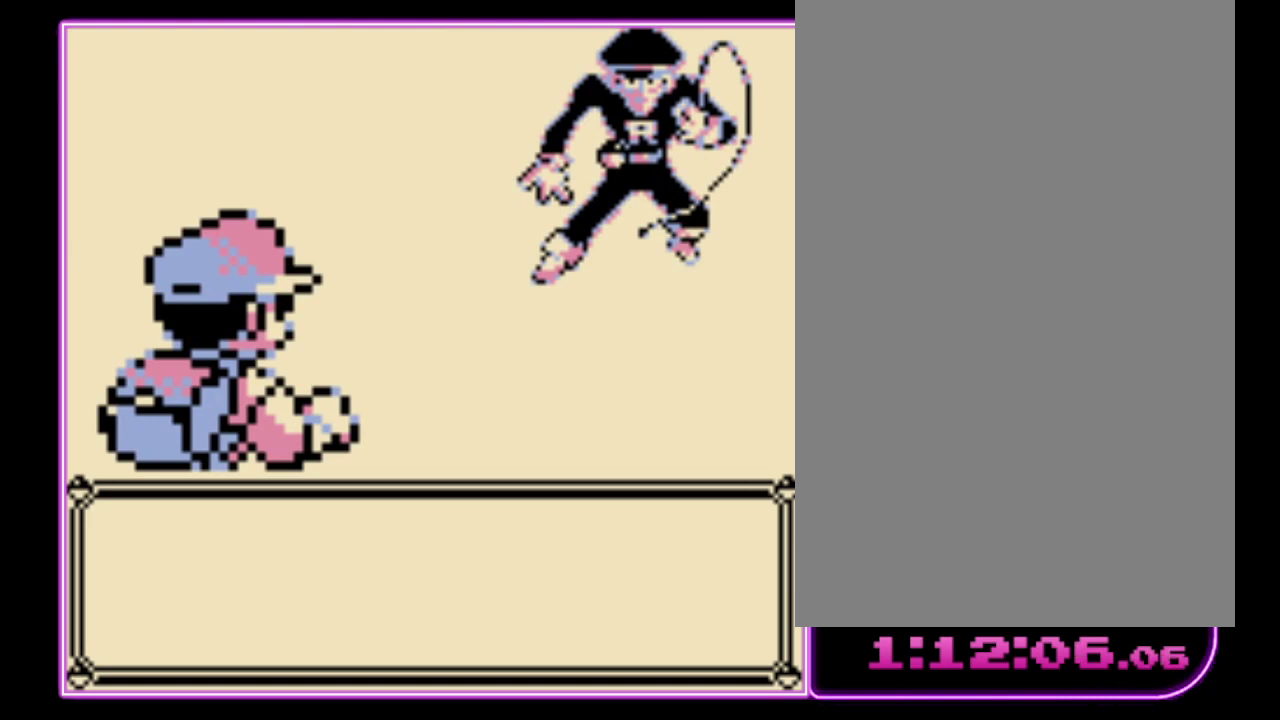
{"buttons": ["A", "B"], "events": [[33, "A", "up"], [100, "A", "down"], [100, "B", "up"], [167, "B", "down"], [367, "A", "up"], [433, "A", "down"], [433, "B", "up"], [500, "B", "down"]]}
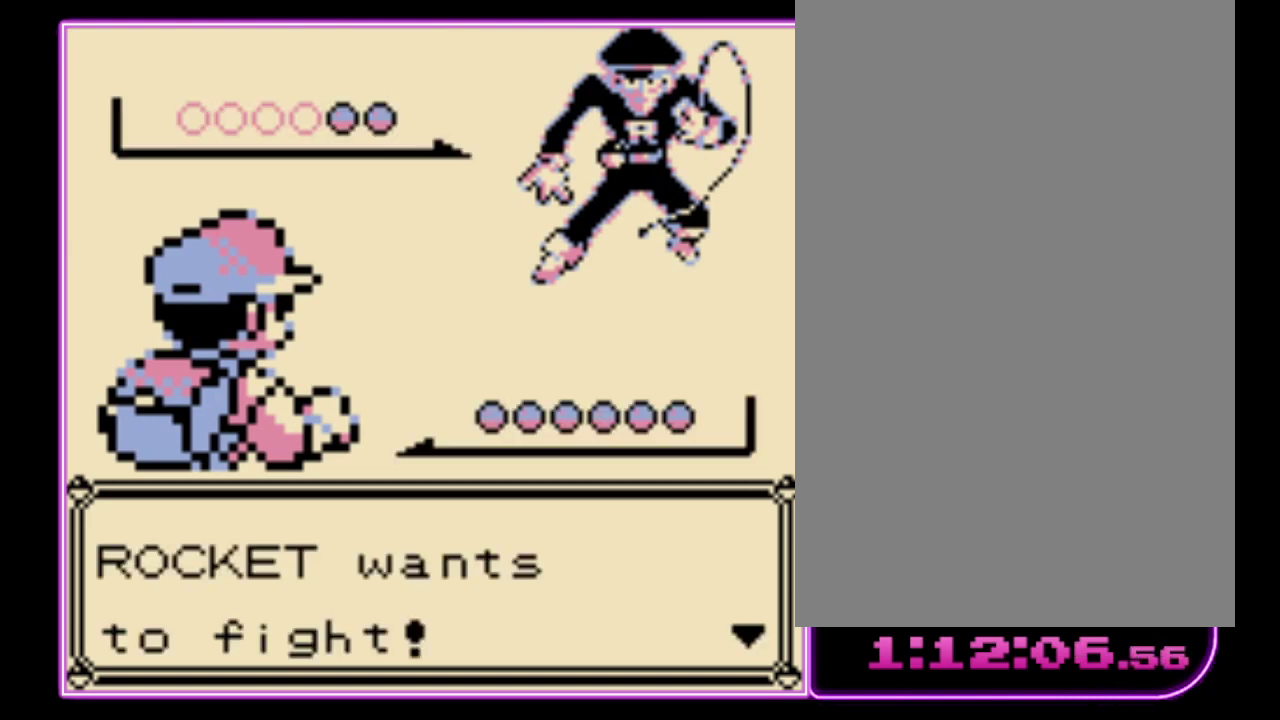
{"buttons": [], "events": [[67, "A", "up"], [133, "A", "down"], [133, "B", "up"], [200, "B", "down"], [267, "B", "up"], [367, "A", "up"]]}
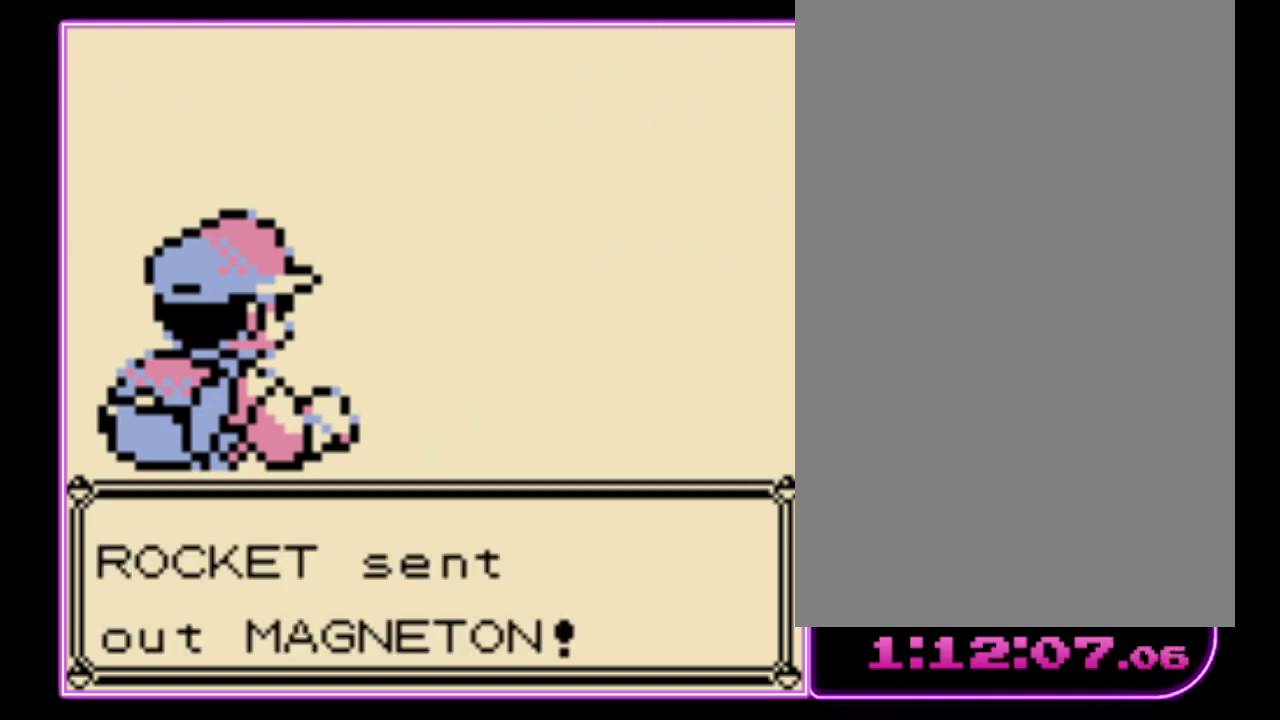
{"buttons": [], "events": [[100, "A", "down"], [167, "A", "up"], [267, "A", "down"], [333, "A", "up"], [400, "A", "down"], [467, "A", "up"]]}
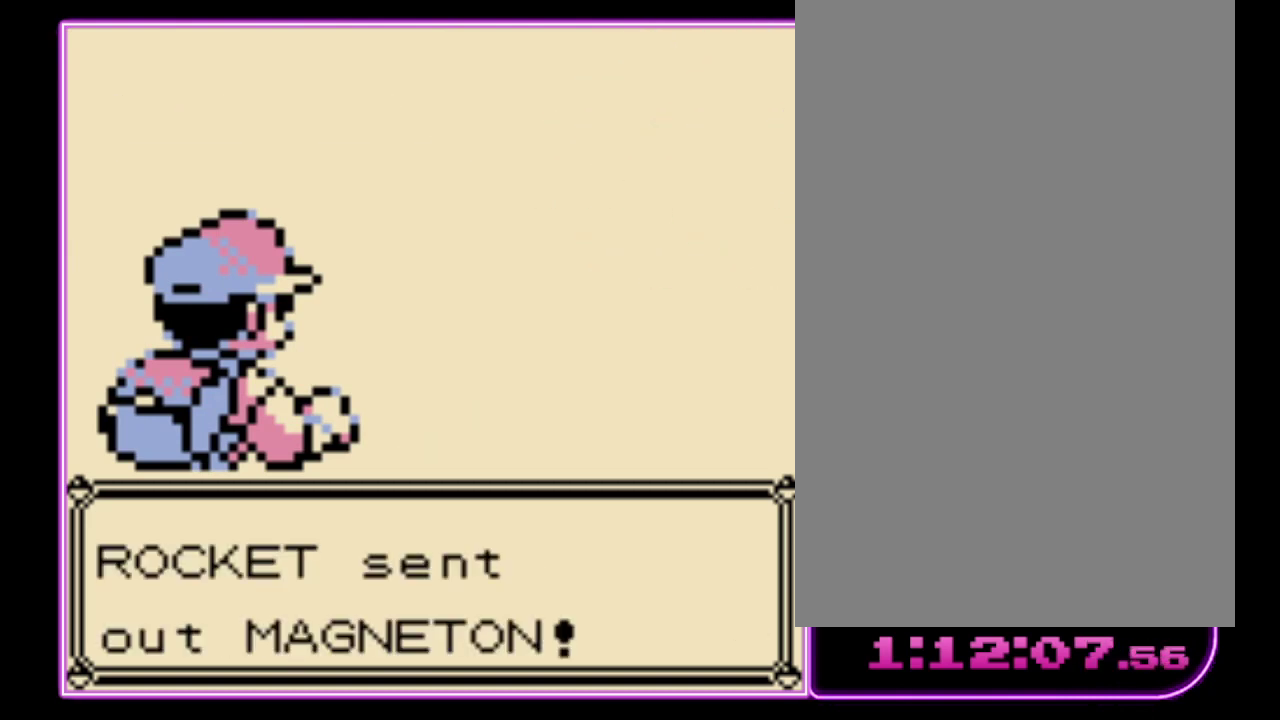
{"buttons": ["A"], "events": [[33, "A", "down"], [133, "A", "up"], [200, "A", "down"], [267, "A", "up"], [333, "A", "down"], [400, "A", "up"], [500, "A", "down"]]}
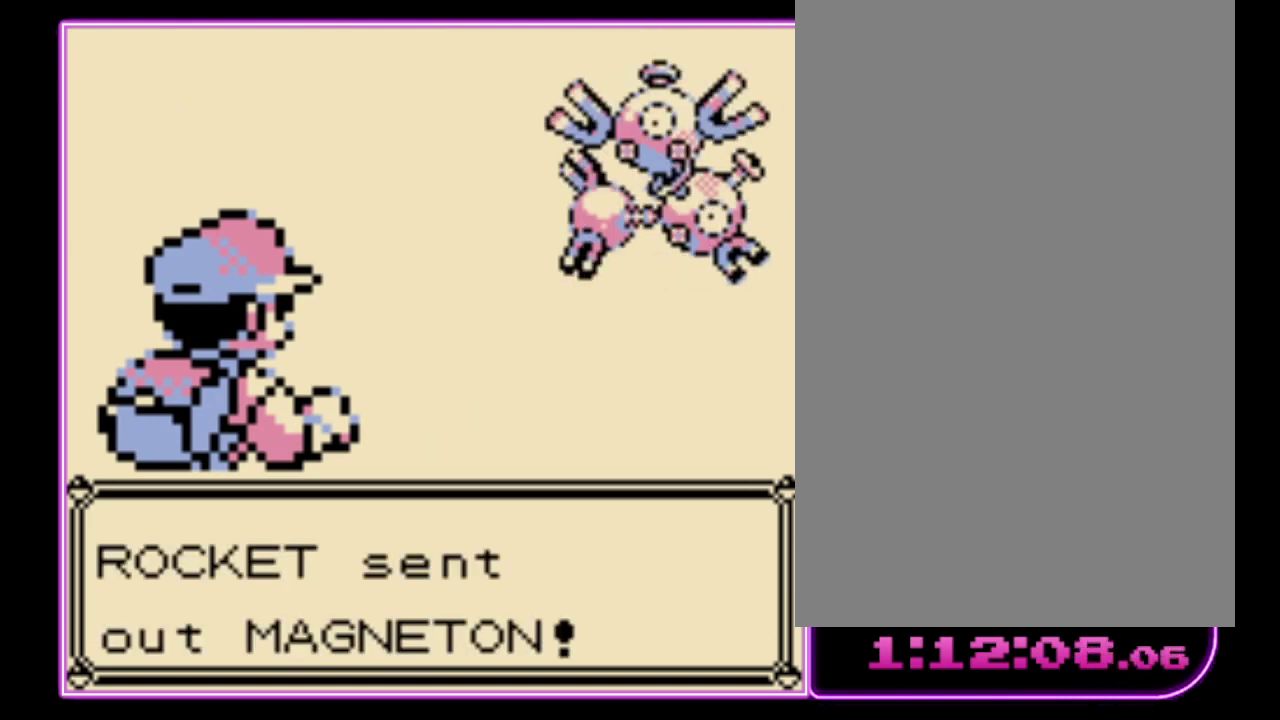
{"buttons": [], "events": [[33, "A", "up"], [133, "A", "down"], [200, "A", "up"], [267, "A", "down"], [333, "A", "up"], [400, "A", "down"], [467, "A", "up"]]}
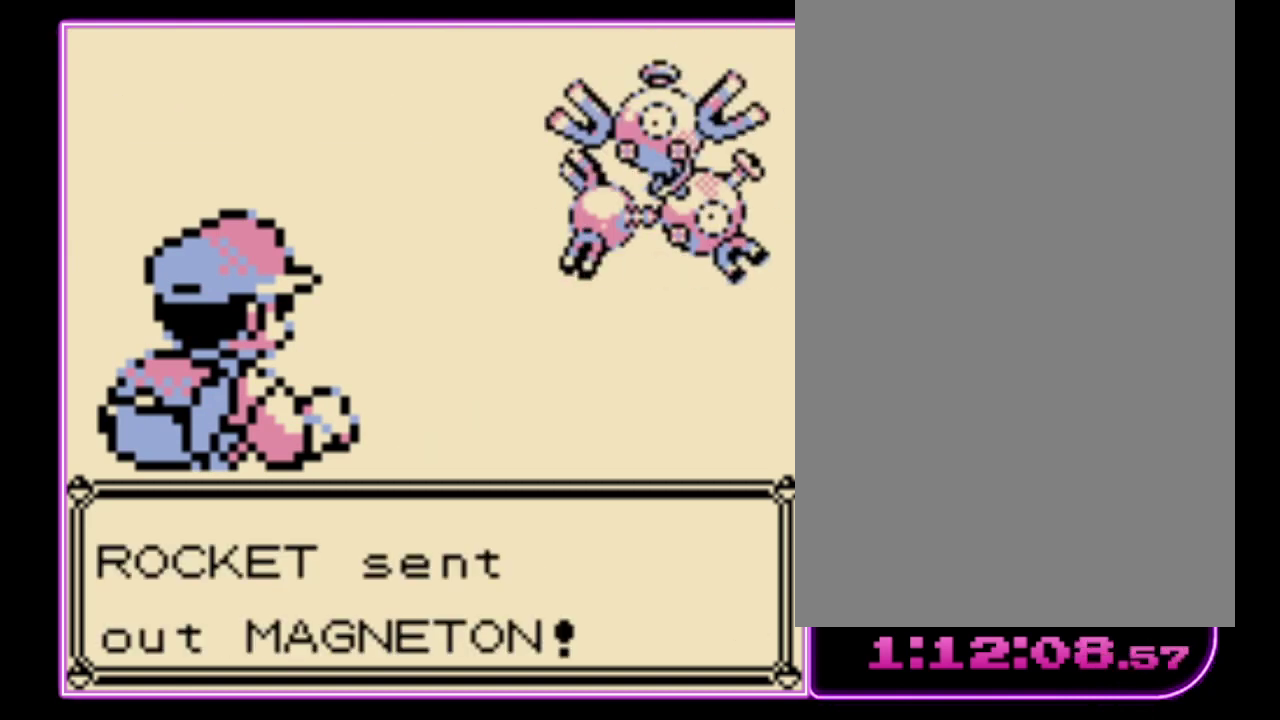
{"buttons": ["A"], "events": [[33, "A", "down"], [100, "A", "up"], [333, "A", "down"], [400, "A", "up"], [467, "A", "down"]]}
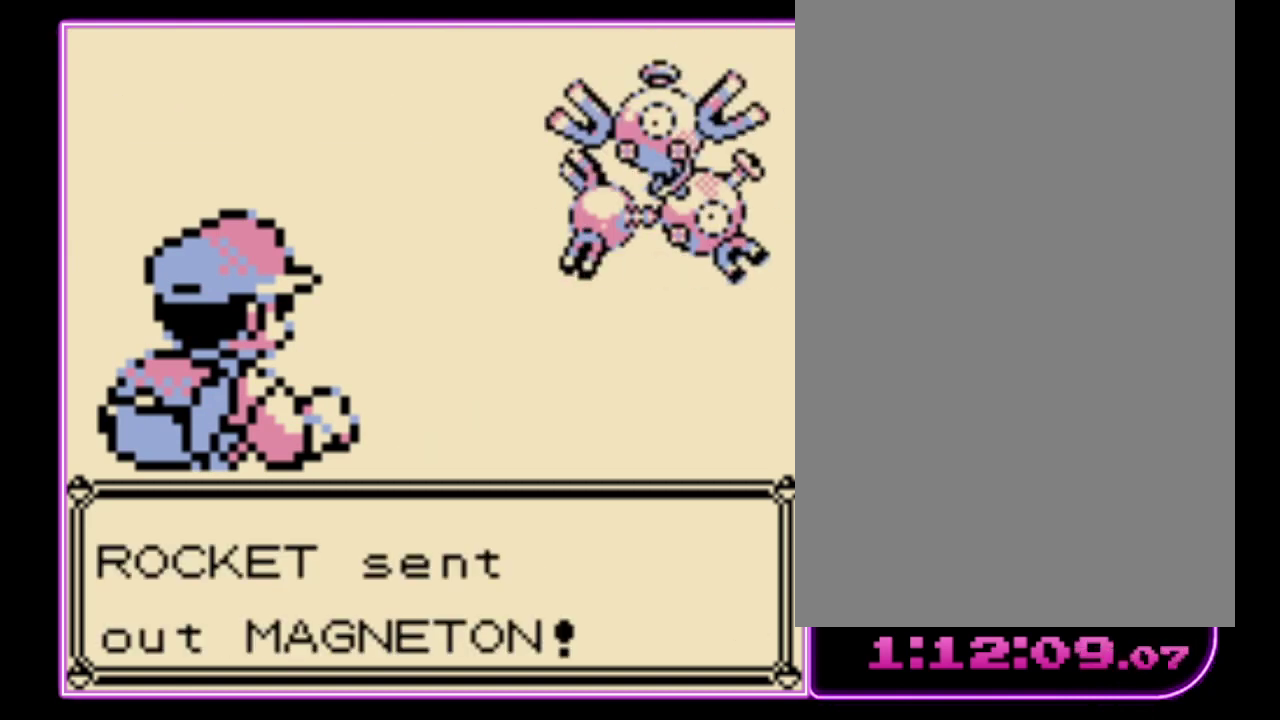
{"buttons": ["A"], "events": [[33, "A", "up"], [100, "A", "down"], [167, "A", "up"], [233, "A", "down"], [300, "A", "up"], [367, "A", "down"], [433, "A", "up"], [500, "A", "down"]]}
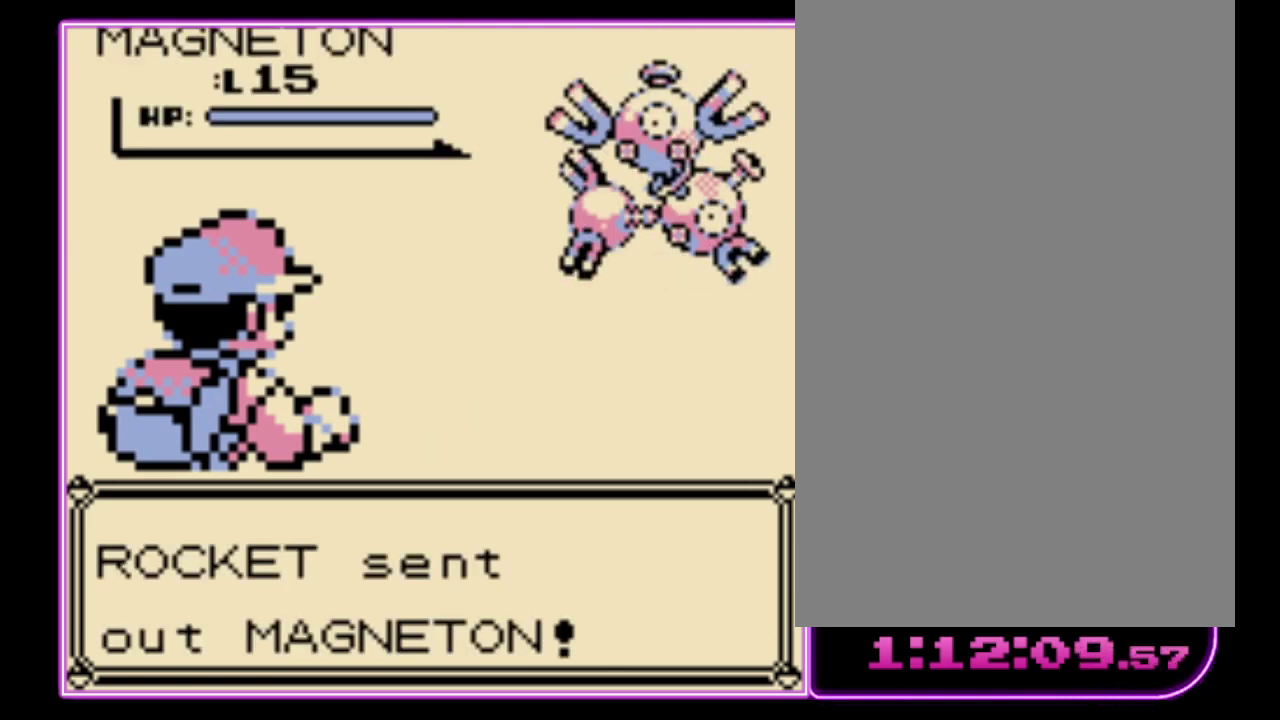
{"buttons": [], "events": [[67, "A", "up"], [300, "A", "down"], [367, "A", "up"], [433, "A", "down"], [500, "A", "up"]]}
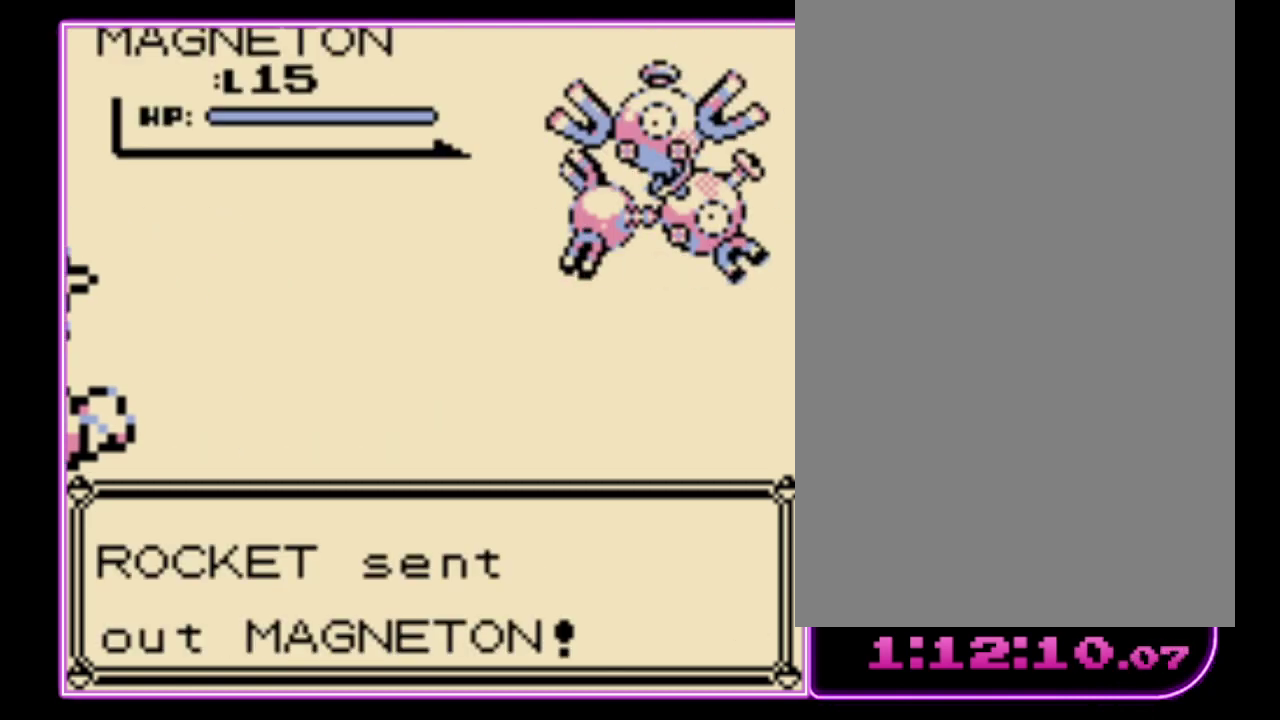
{"buttons": ["A"], "events": [[67, "A", "down"], [133, "A", "up"], [367, "A", "down"], [433, "A", "up"], [500, "A", "down"]]}
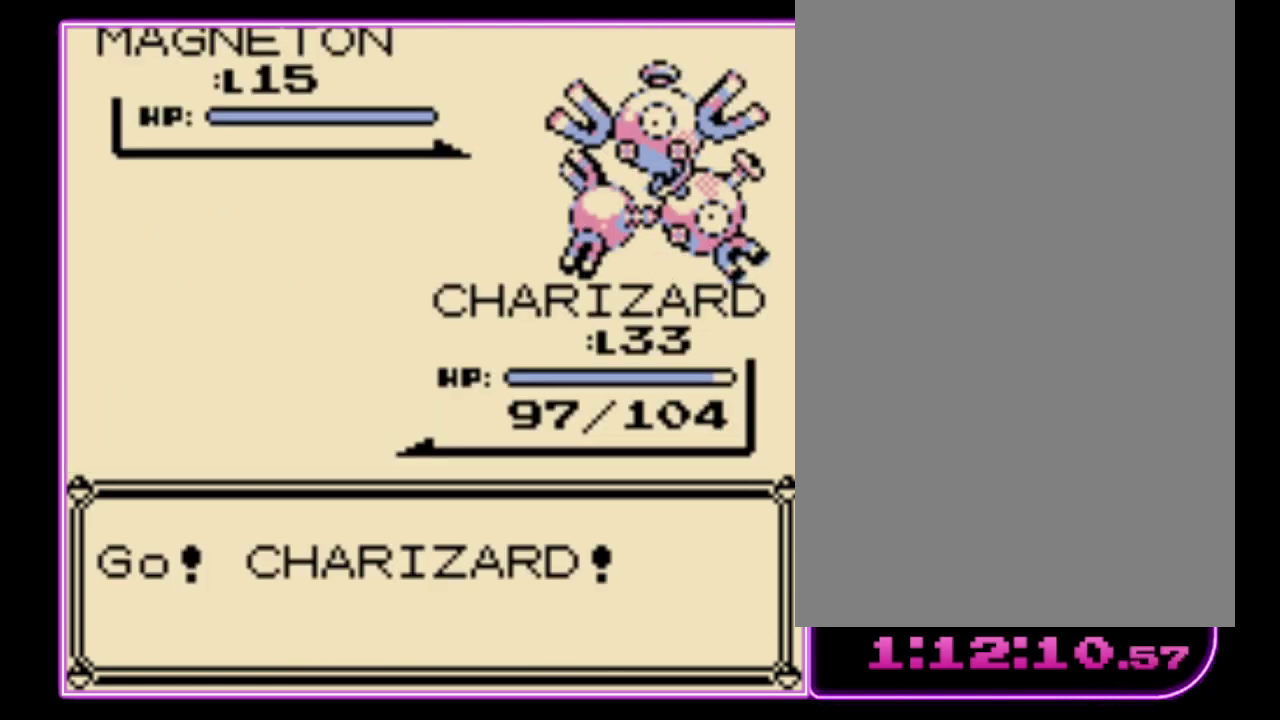
{"buttons": [], "events": [[67, "A", "up"], [133, "A", "down"], [200, "A", "up"]]}
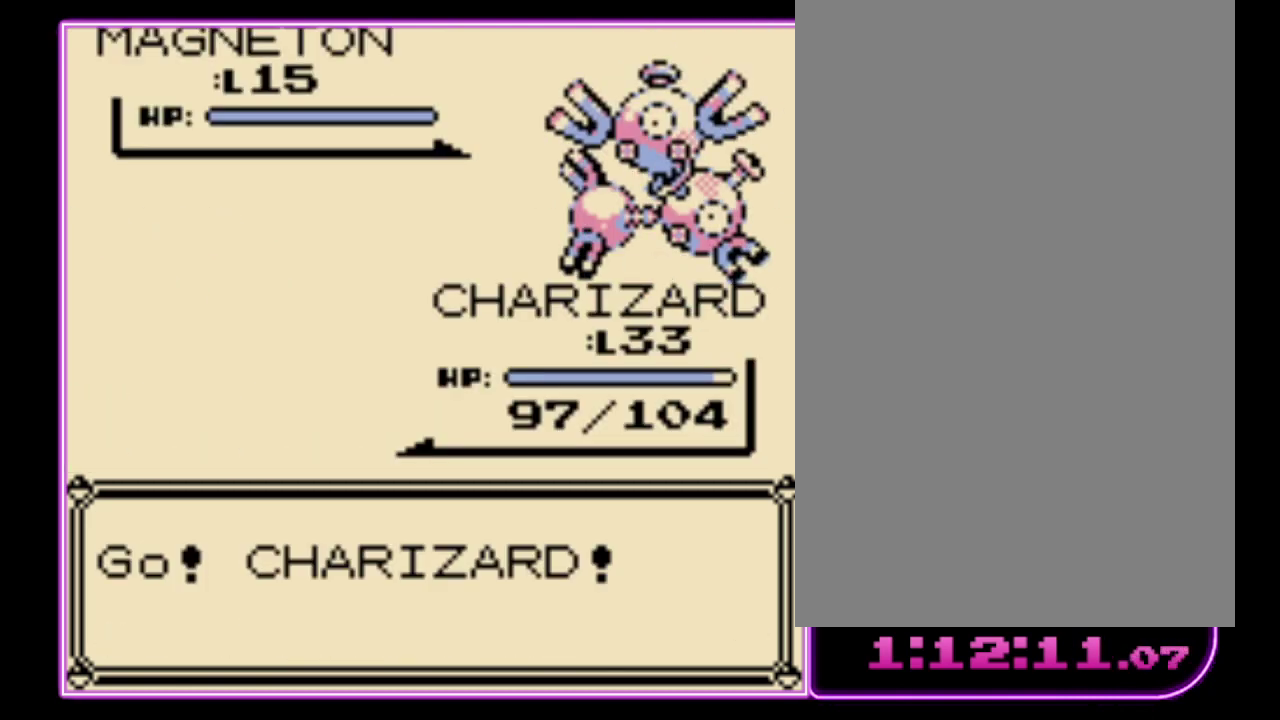
{"buttons": [], "events": []}
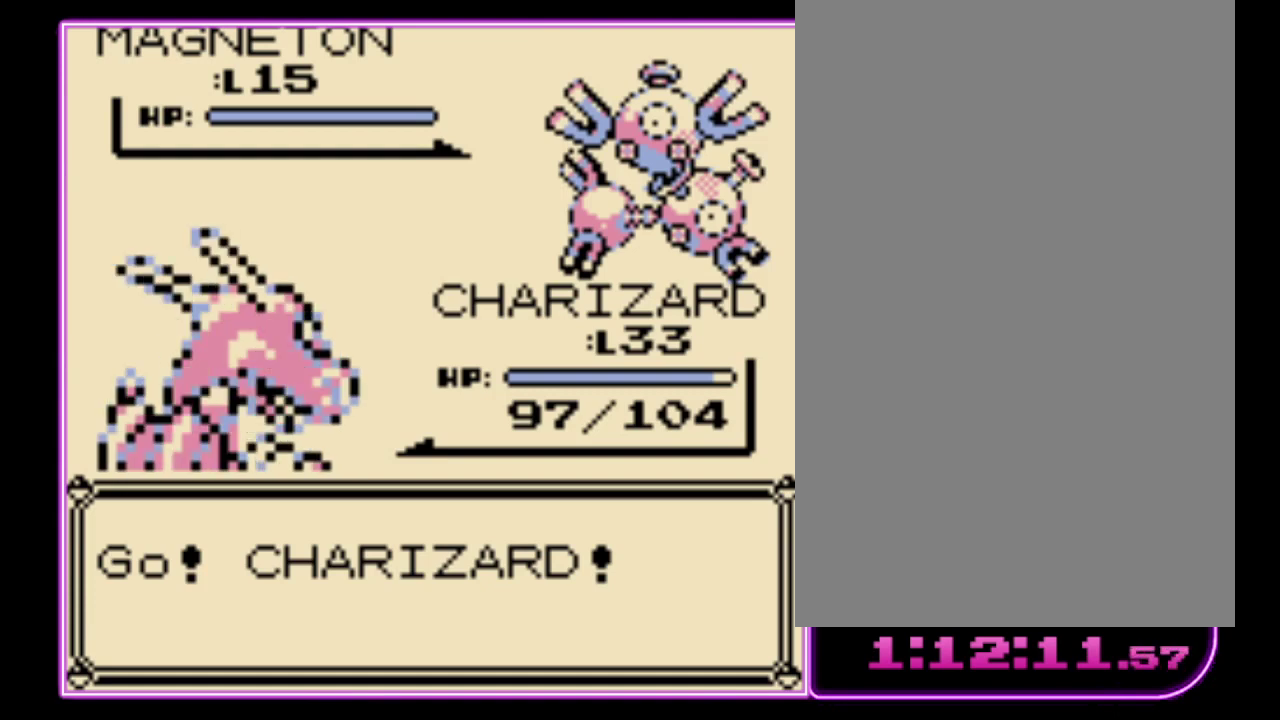
{"buttons": [], "events": []}
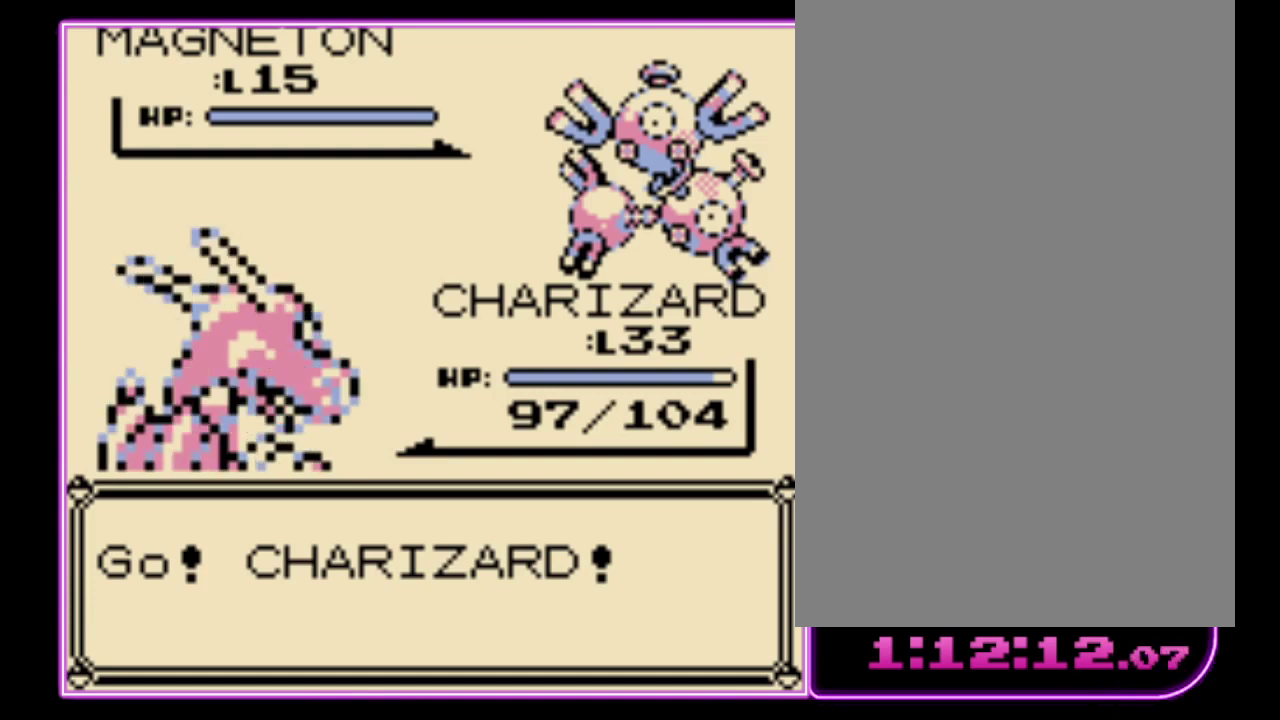
{"buttons": [], "events": []}
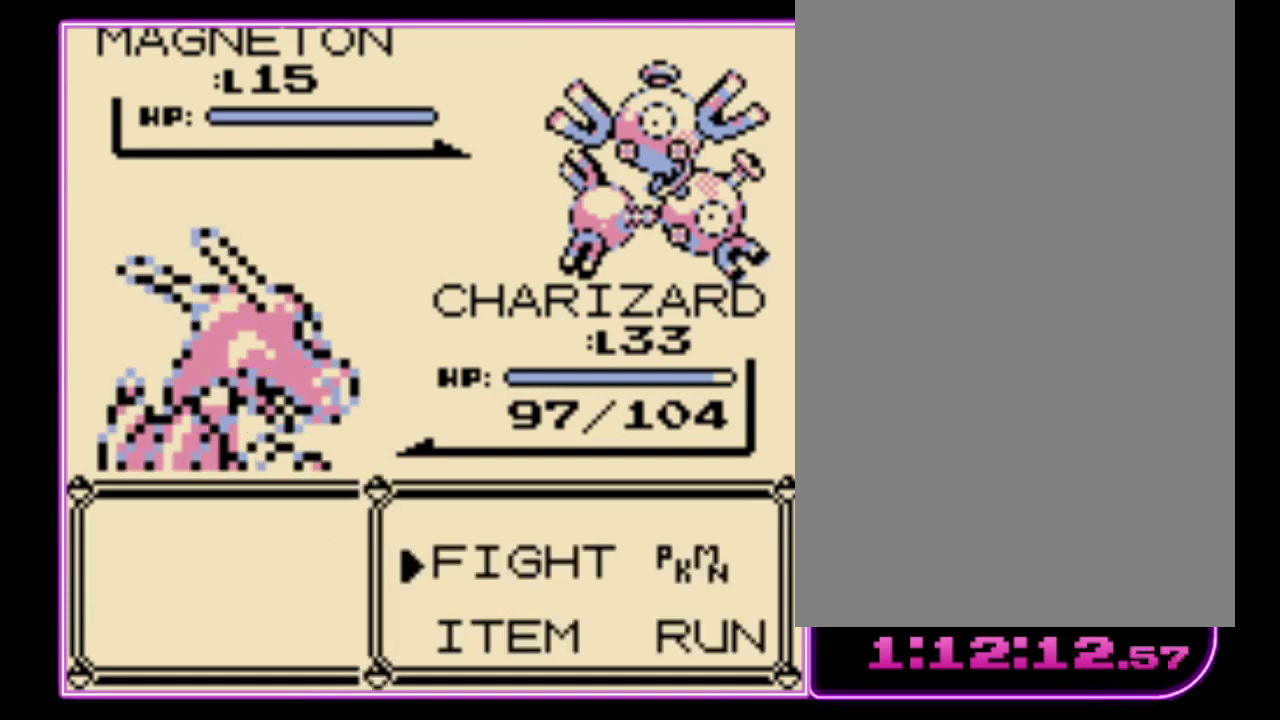
{"buttons": [], "events": [[133, "A", "down"], [233, "A", "up"], [333, "DPAD_DOWN", "down"], [400, "DPAD_DOWN", "up"], [433, "A", "down"], [500, "A", "up"]]}
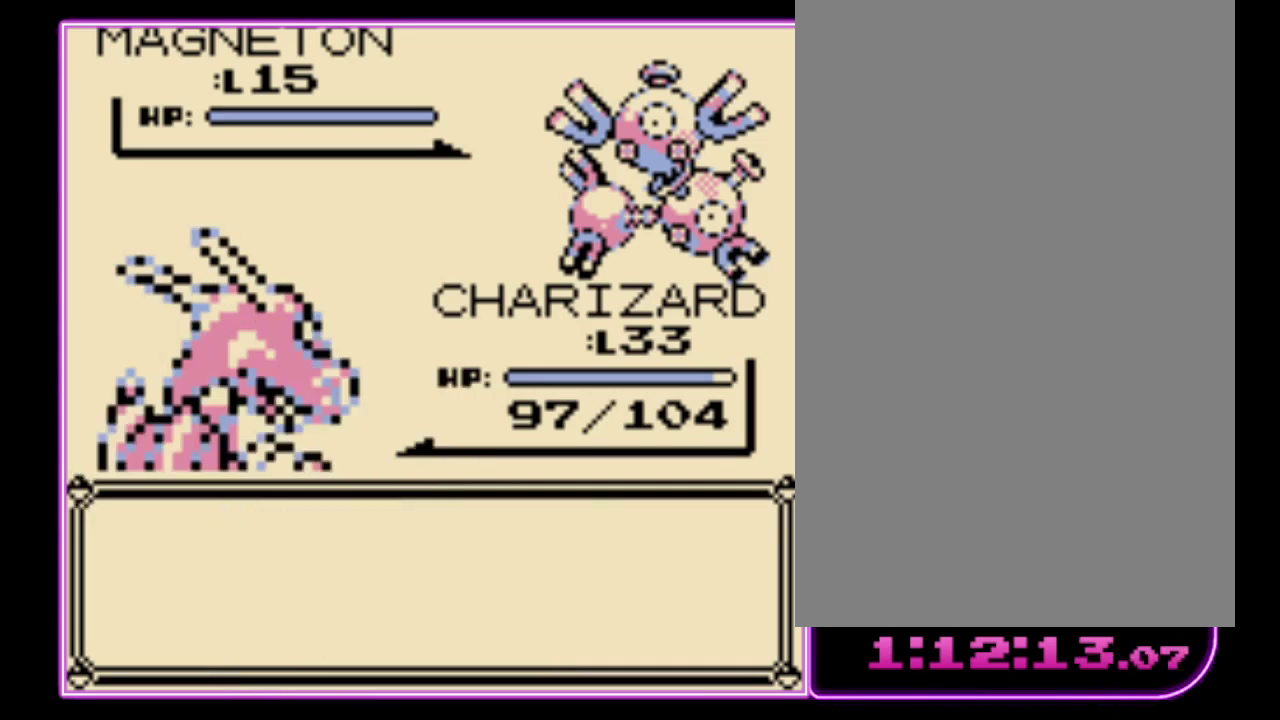
{"buttons": ["A"], "events": [[67, "A", "down"], [133, "A", "up"], [200, "A", "down"], [267, "A", "up"], [367, "A", "down"], [400, "A", "up"], [500, "A", "down"]]}
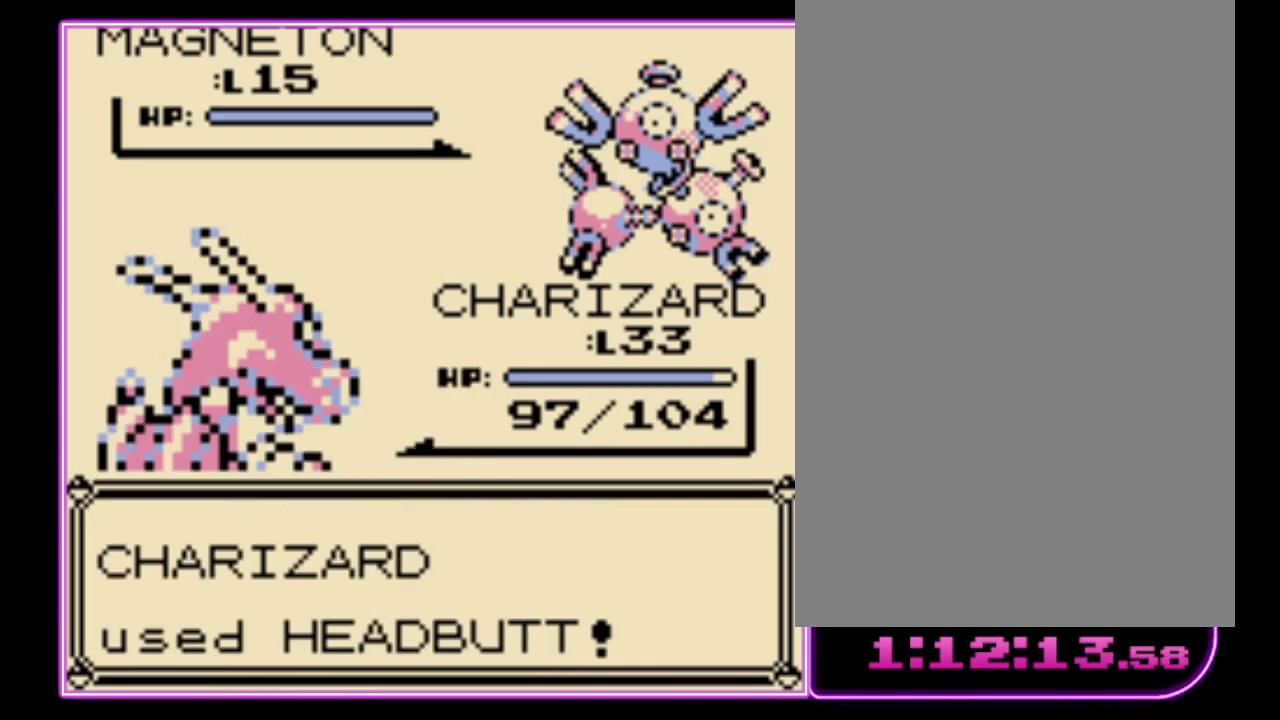
{"buttons": [], "events": [[33, "A", "up"], [133, "A", "down"], [167, "A", "up"], [267, "A", "down"], [333, "A", "up"], [400, "A", "down"], [433, "A", "up"]]}
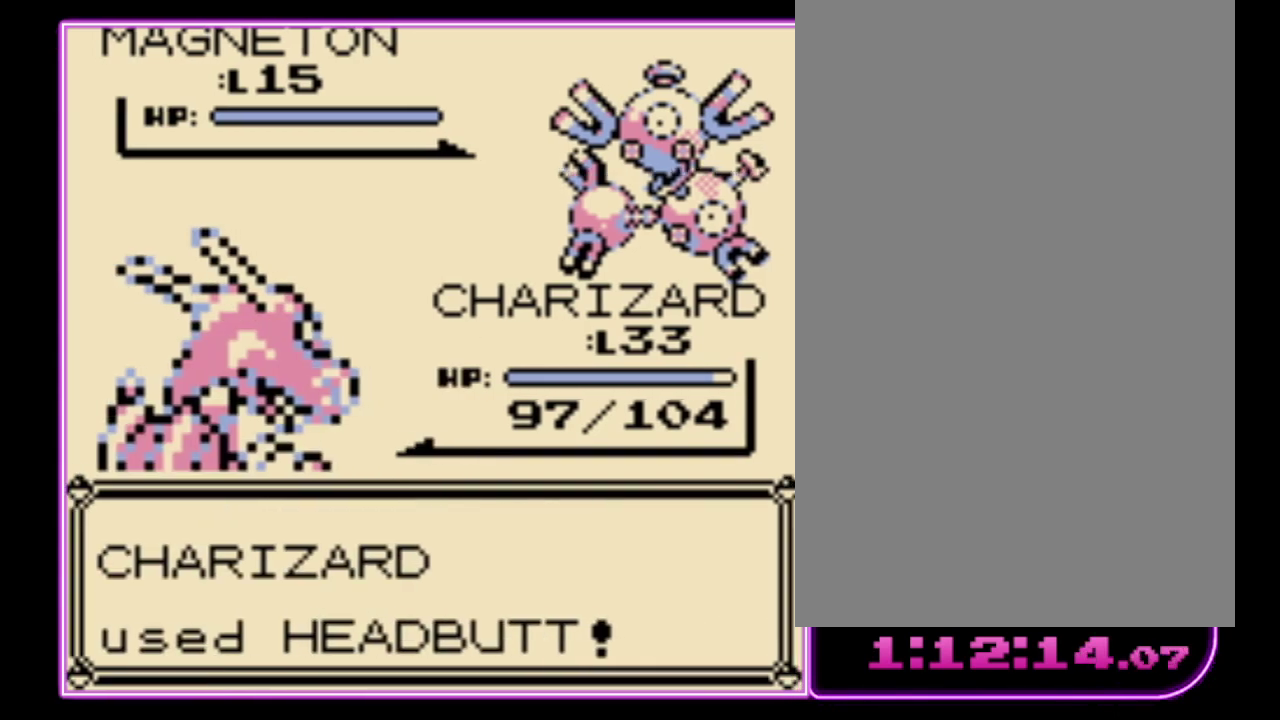
{"buttons": [], "events": [[33, "A", "down"], [100, "A", "up"]]}